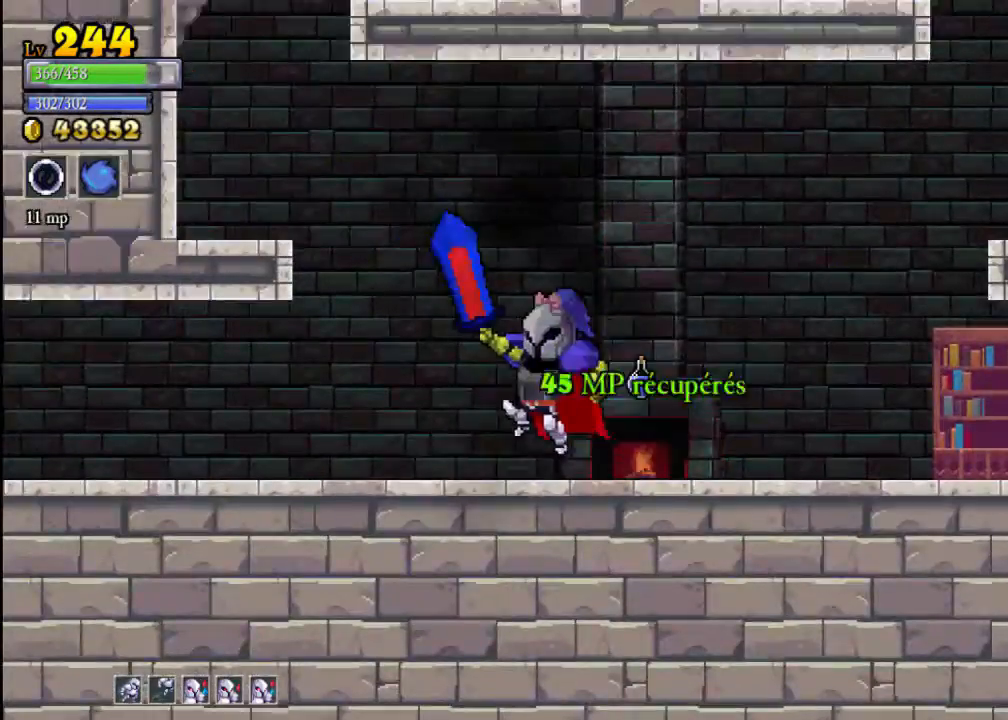
Gameplay with a controller (Xbox layout); each line is a JSON object with the inputs held at the frame after it. "events" lists button and stick changes between this image and that frame as [ms after this image, input, new state], when the widget could be followed in between. Not read: L3 R3 right_stick.
{"buttons": ["A"], "left_stick": "left", "events": [[200, "A", "up"], [500, "A", "down"]]}
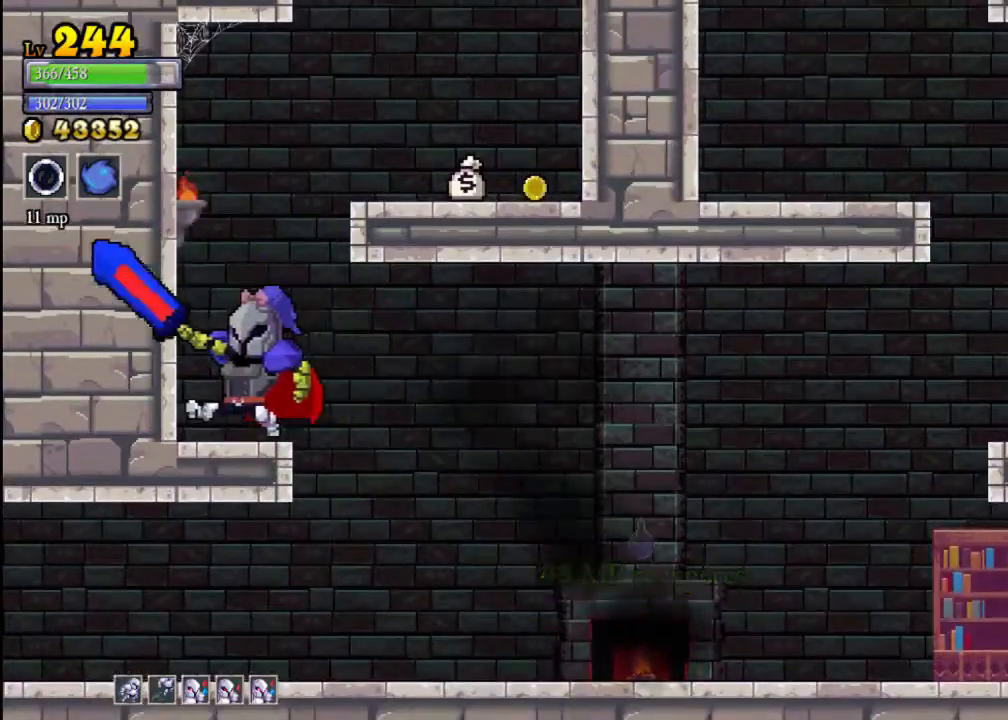
{"buttons": [], "left_stick": "right", "events": [[67, "left_stick", "center"], [167, "left_stick", "right"], [267, "A", "up"]]}
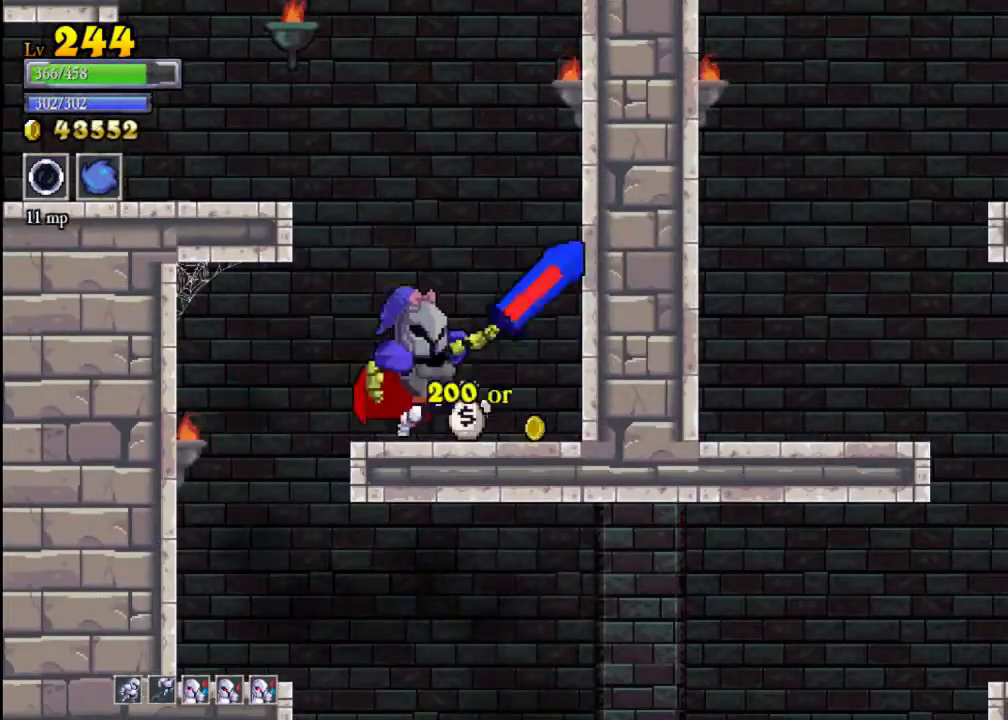
{"buttons": ["L2"], "left_stick": "left", "events": [[167, "A", "down"], [200, "left_stick", "left"], [400, "A", "up"], [433, "L2", "down"]]}
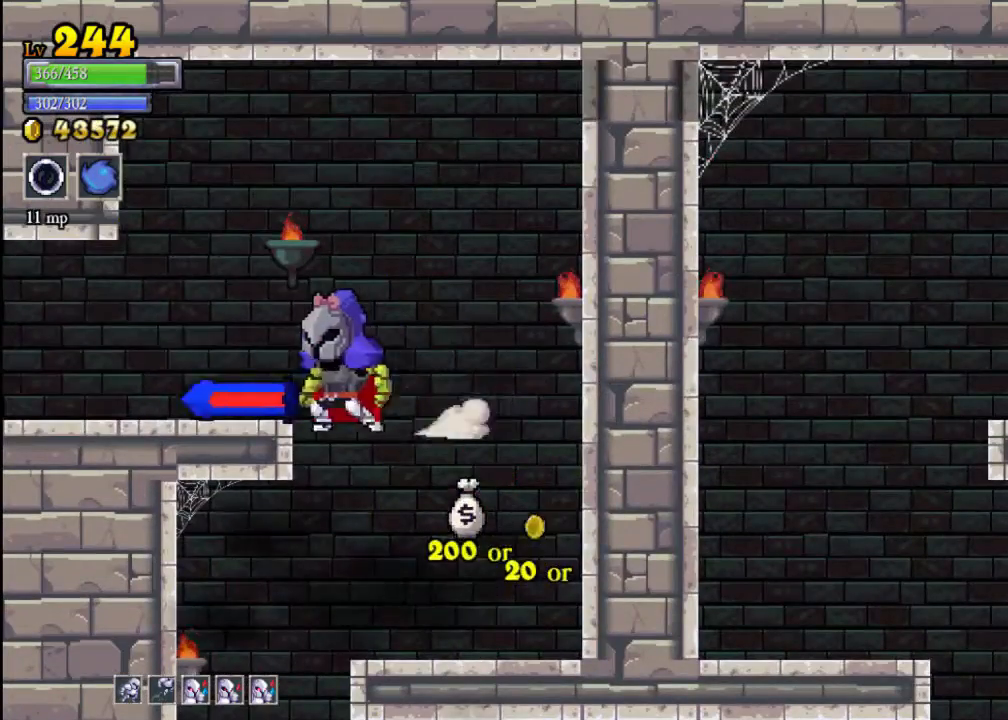
{"buttons": [], "left_stick": "left", "events": [[133, "L2", "up"]]}
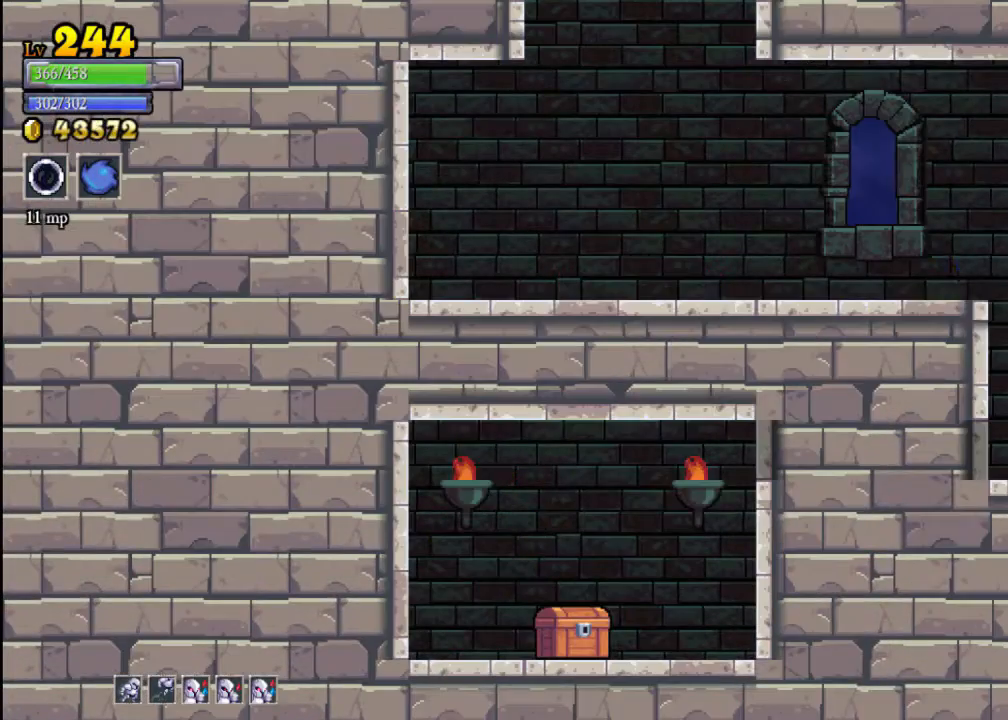
{"buttons": [], "left_stick": "center", "events": [[400, "A", "down"], [433, "left_stick", "center"], [467, "A", "up"]]}
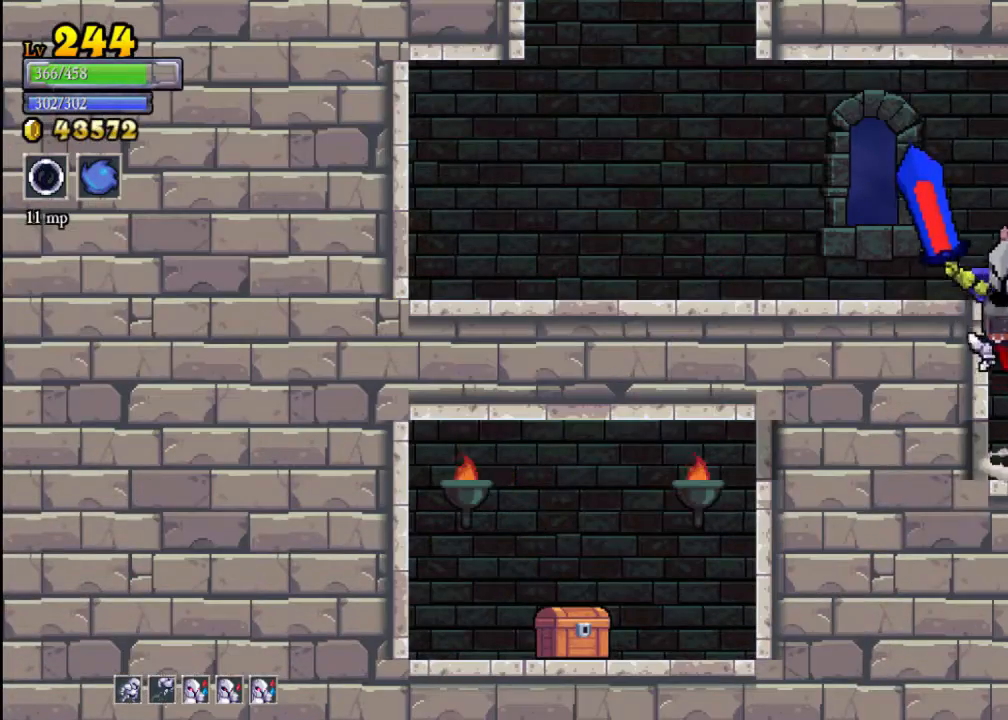
{"buttons": ["A"], "left_stick": "right", "events": [[200, "A", "down"], [300, "A", "up"], [433, "left_stick", "right"], [467, "A", "down"]]}
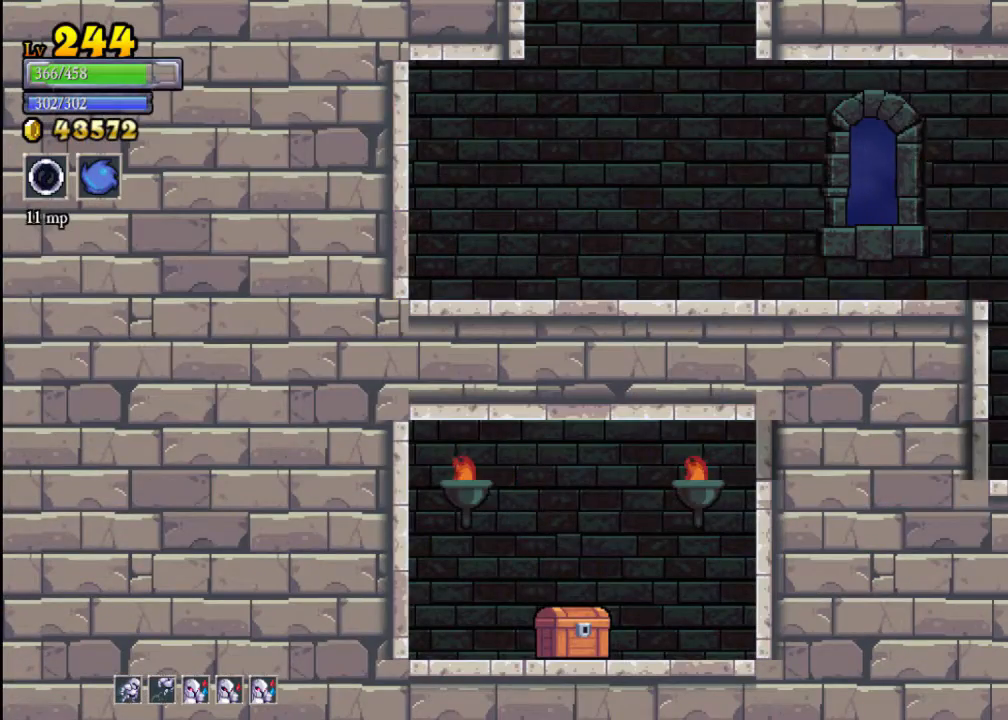
{"buttons": [], "left_stick": "left", "events": [[67, "left_stick", "left"], [233, "A", "up"]]}
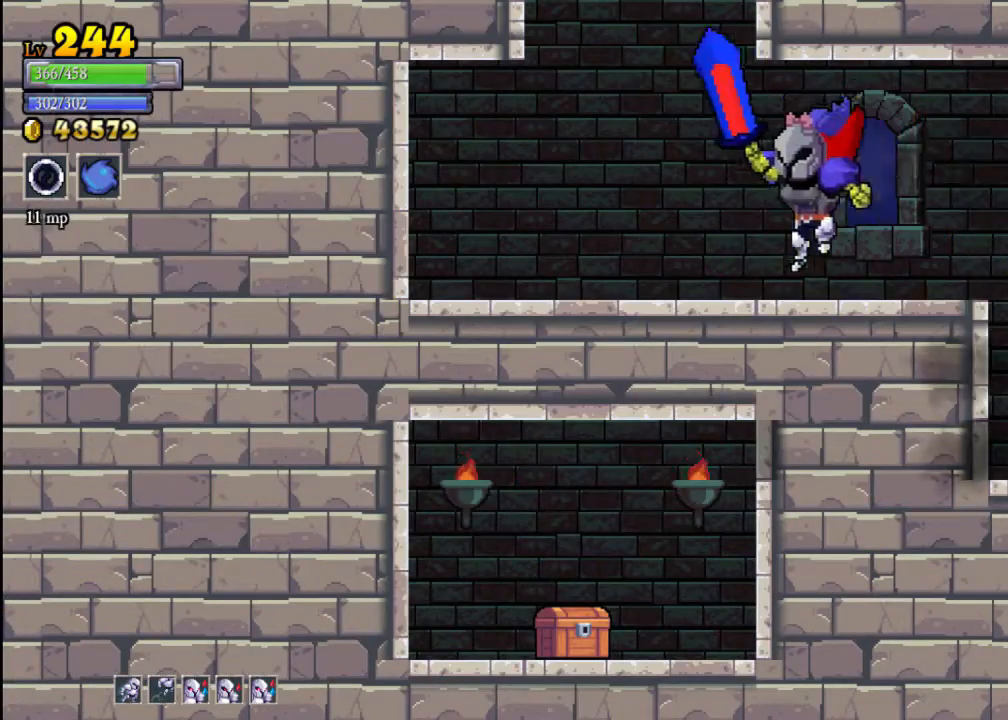
{"buttons": ["A"], "left_stick": "center", "events": [[167, "A", "down"], [267, "left_stick", "center"]]}
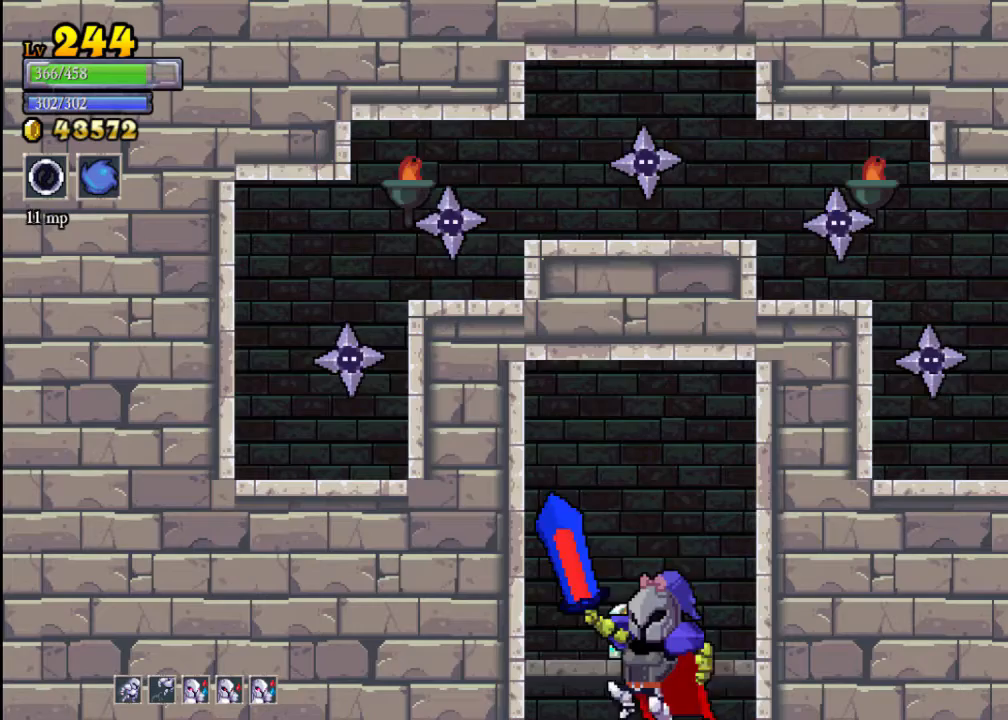
{"buttons": [], "left_stick": "center", "events": [[233, "A", "up"]]}
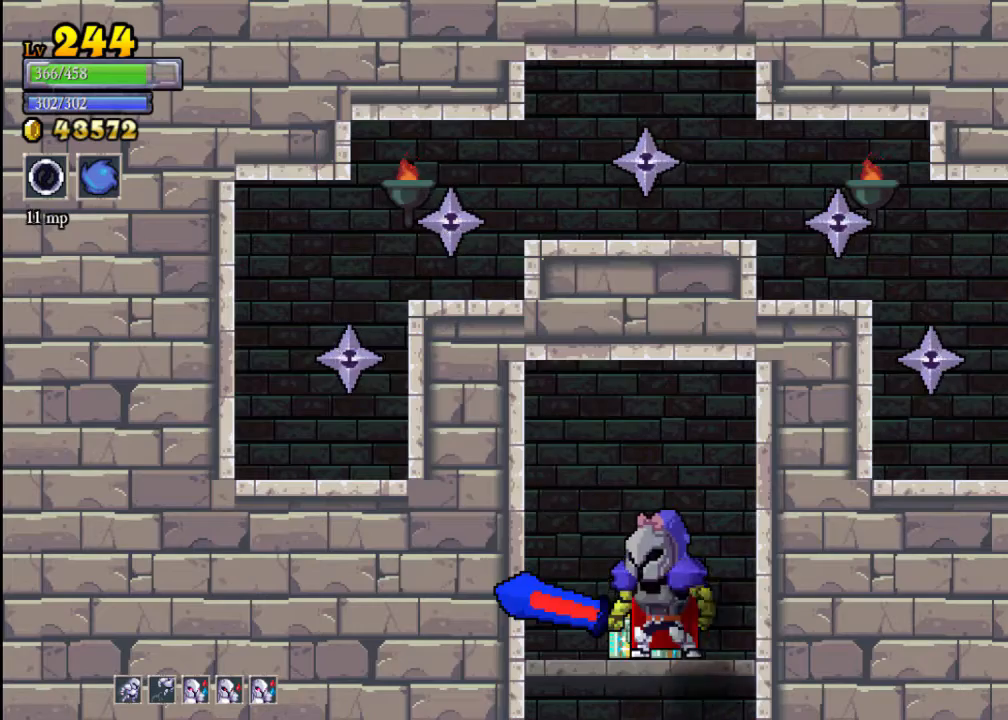
{"buttons": ["A", "X"], "left_stick": "left", "events": [[200, "left_stick", "left"], [233, "A", "down"], [333, "X", "down"]]}
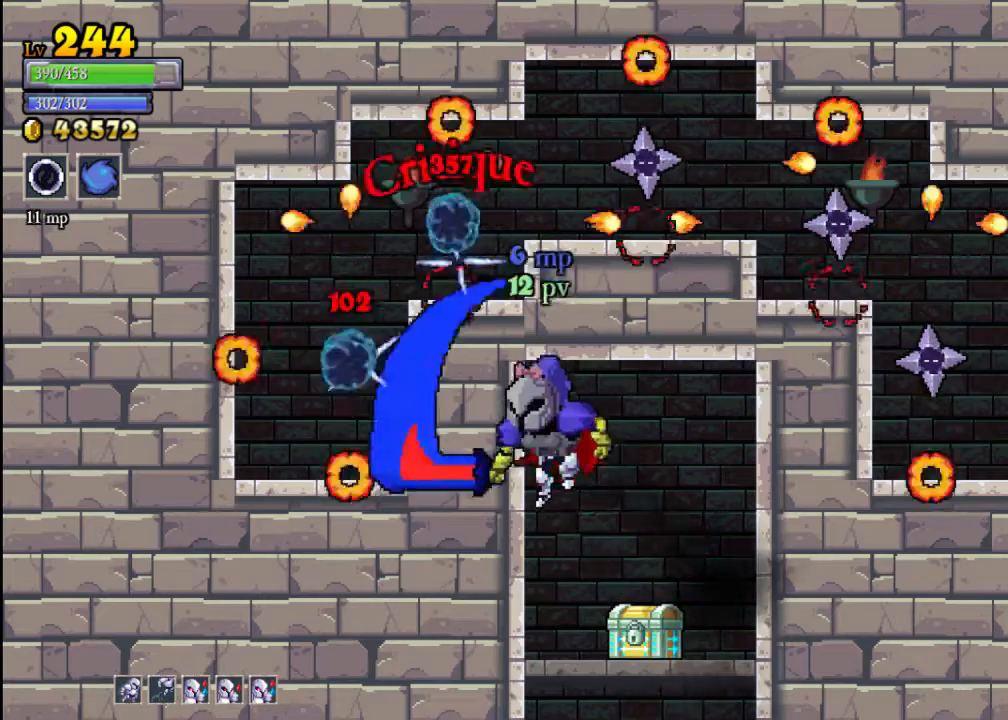
{"buttons": ["A"], "left_stick": "up-right", "events": [[100, "A", "up"], [133, "X", "up"], [133, "left_stick", "center"], [433, "A", "down"], [467, "left_stick", "up-right"]]}
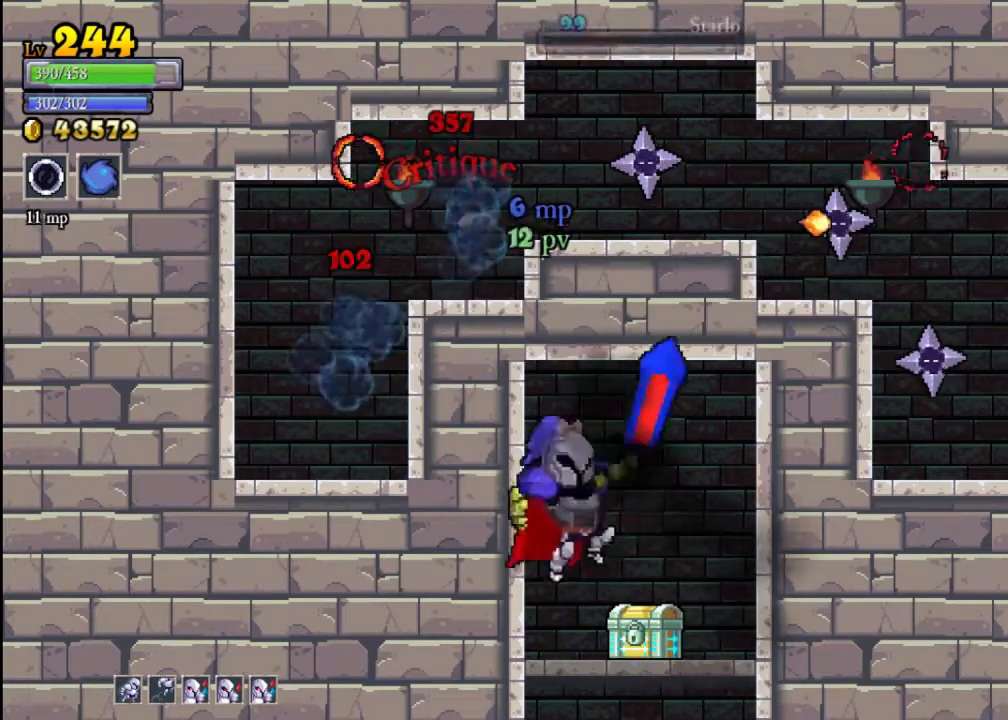
{"buttons": [], "left_stick": "right", "events": [[33, "left_stick", "right"], [167, "X", "down"], [400, "A", "up"], [433, "X", "up"]]}
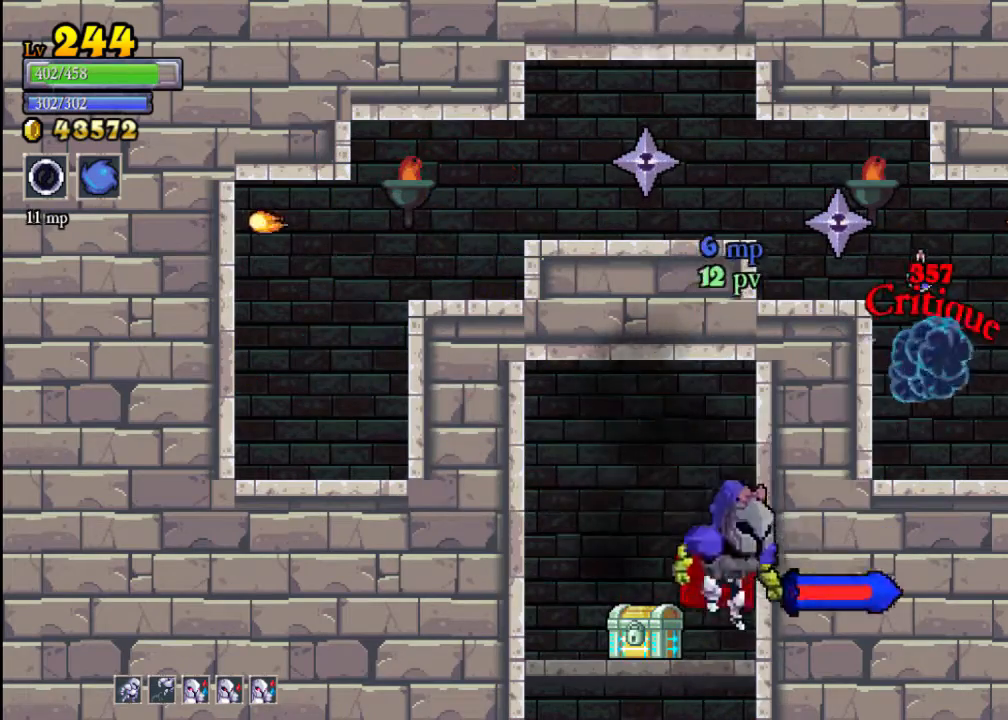
{"buttons": ["A"], "left_stick": "center", "events": [[33, "left_stick", "center"], [167, "A", "down"], [267, "X", "down"], [333, "left_stick", "up-right"], [500, "X", "up"], [500, "left_stick", "center"]]}
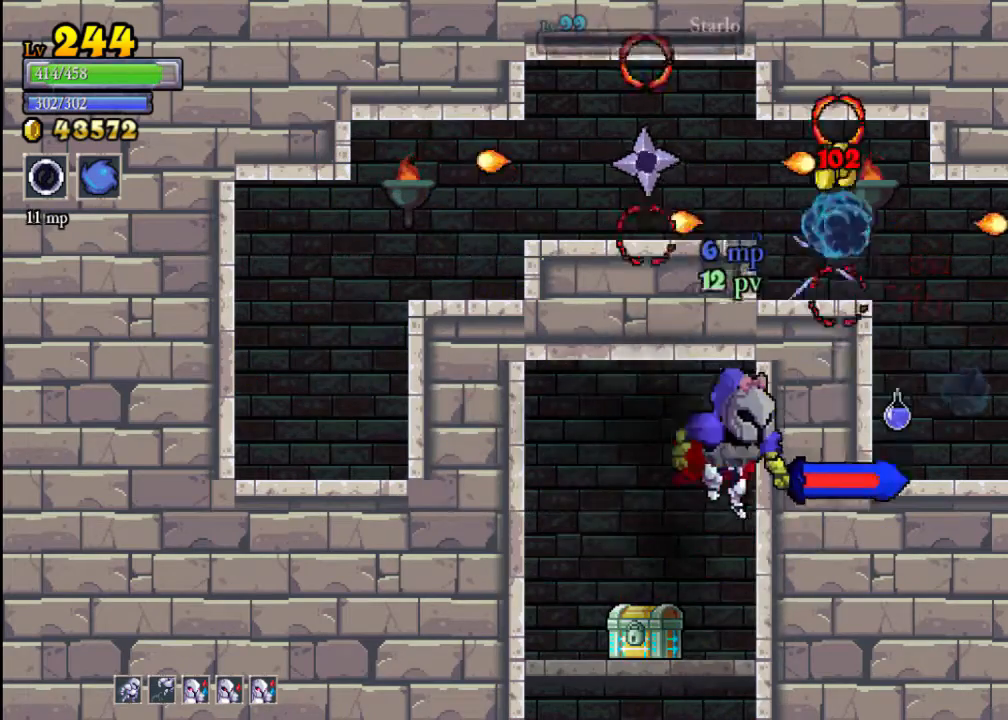
{"buttons": ["A", "X"], "left_stick": "up-left", "events": [[33, "A", "up"], [367, "A", "down"], [467, "X", "down"], [467, "left_stick", "up-left"]]}
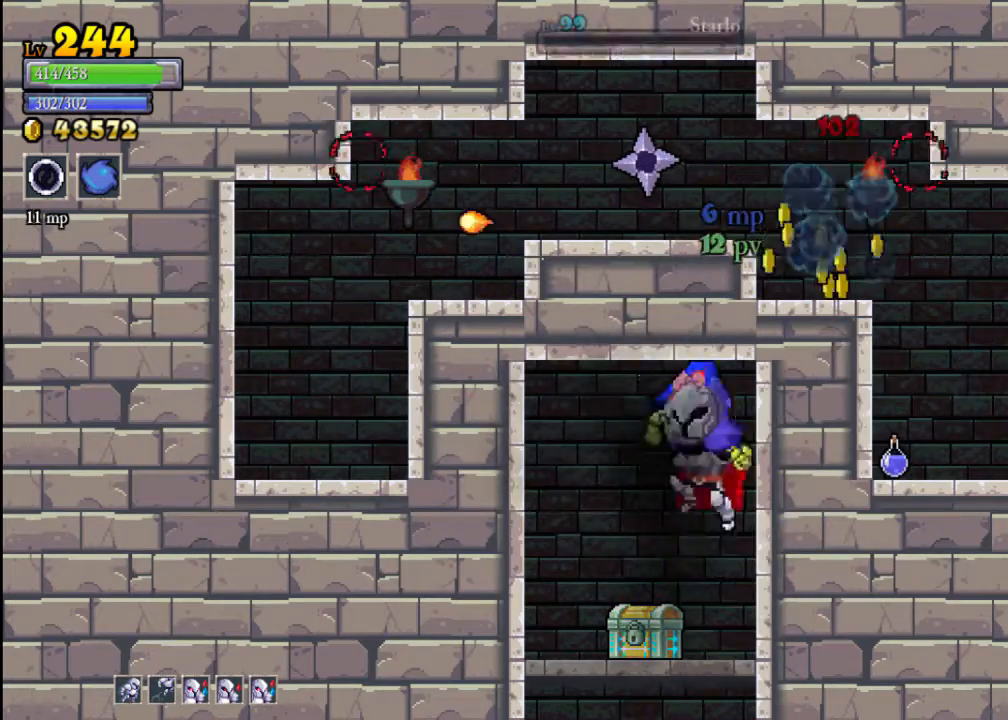
{"buttons": [], "left_stick": "center", "events": [[167, "left_stick", "up-right"], [267, "A", "up"], [267, "X", "up"], [367, "left_stick", "center"]]}
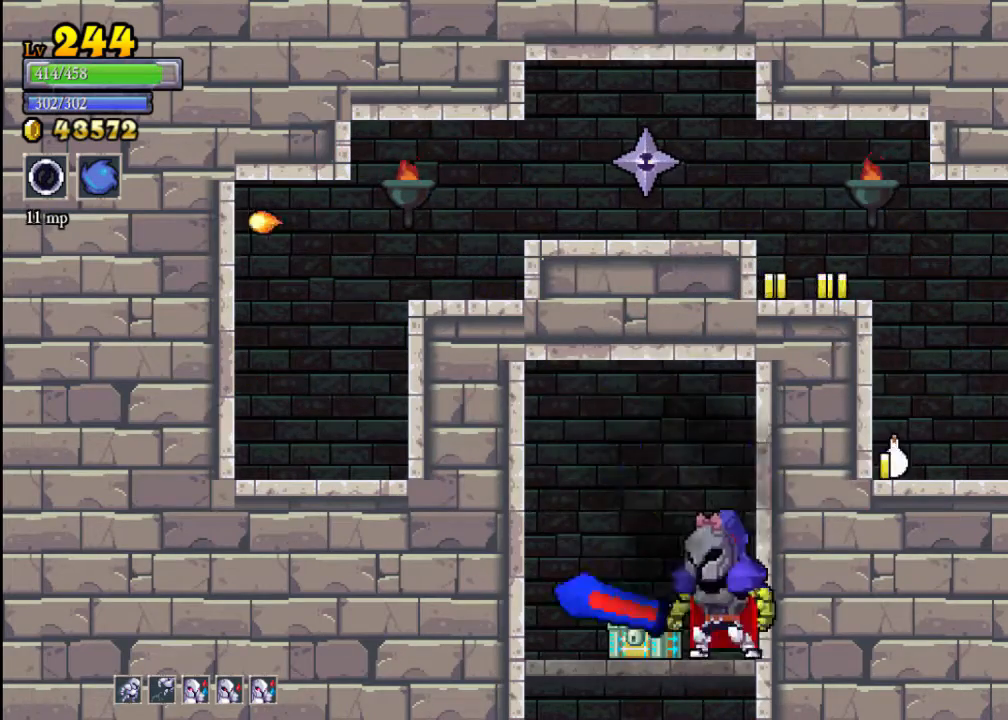
{"buttons": [], "left_stick": "down", "events": [[33, "left_stick", "down"], [100, "A", "down"], [167, "A", "up"]]}
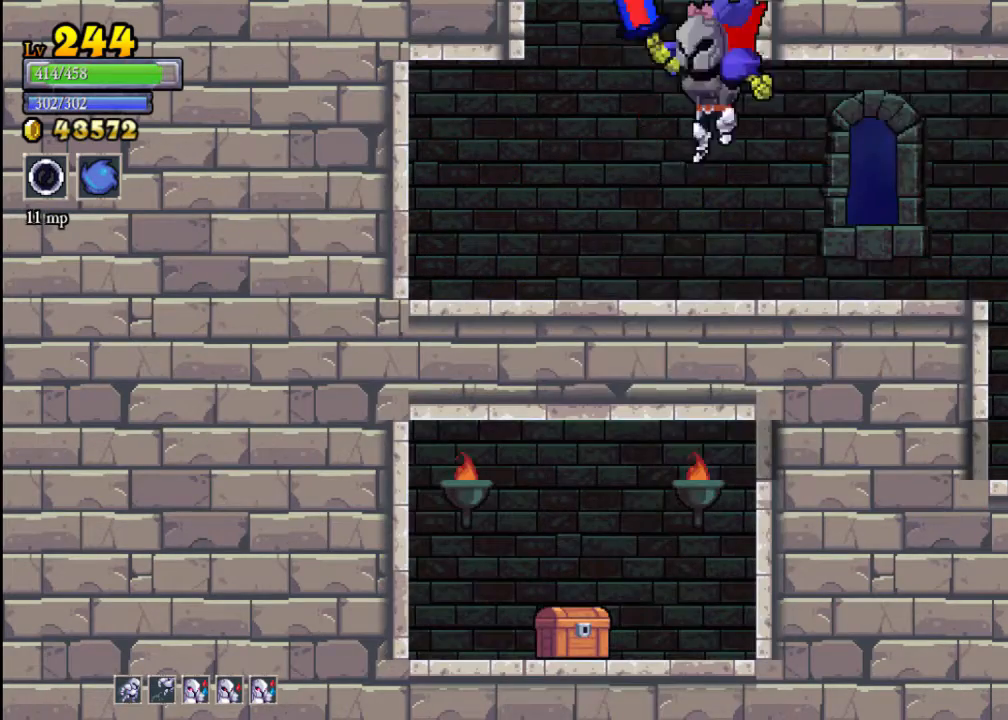
{"buttons": [], "left_stick": "right", "events": [[167, "left_stick", "down-right"], [300, "A", "down"], [333, "A", "up"], [400, "left_stick", "right"]]}
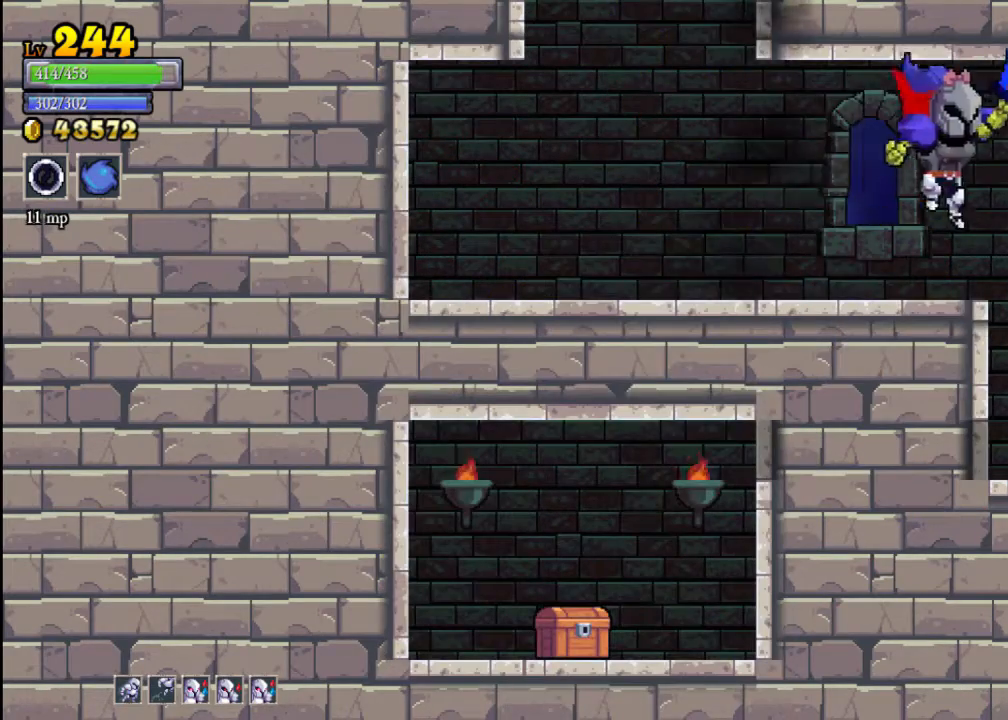
{"buttons": [], "left_stick": "right", "events": []}
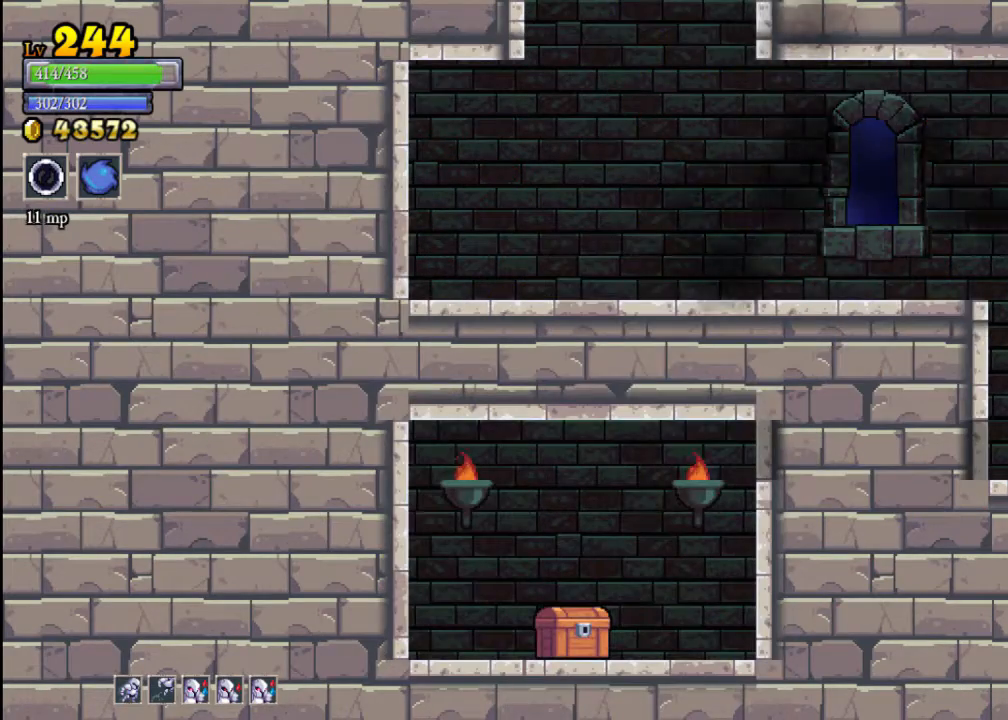
{"buttons": [], "left_stick": "right", "events": []}
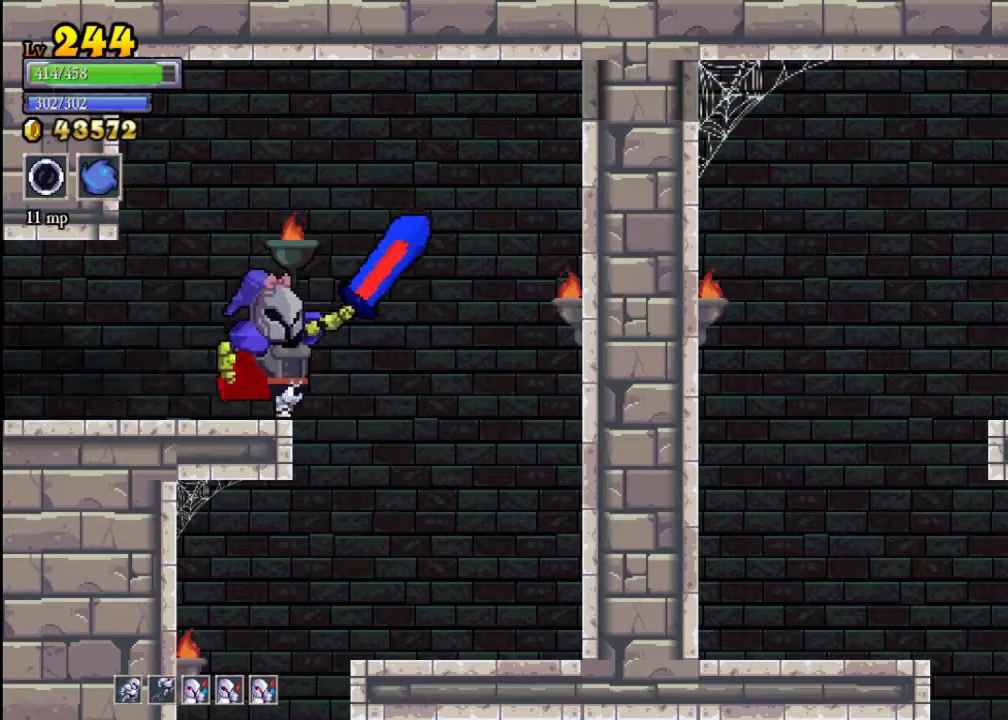
{"buttons": [], "left_stick": "left", "events": [[233, "left_stick", "center"], [367, "left_stick", "left"]]}
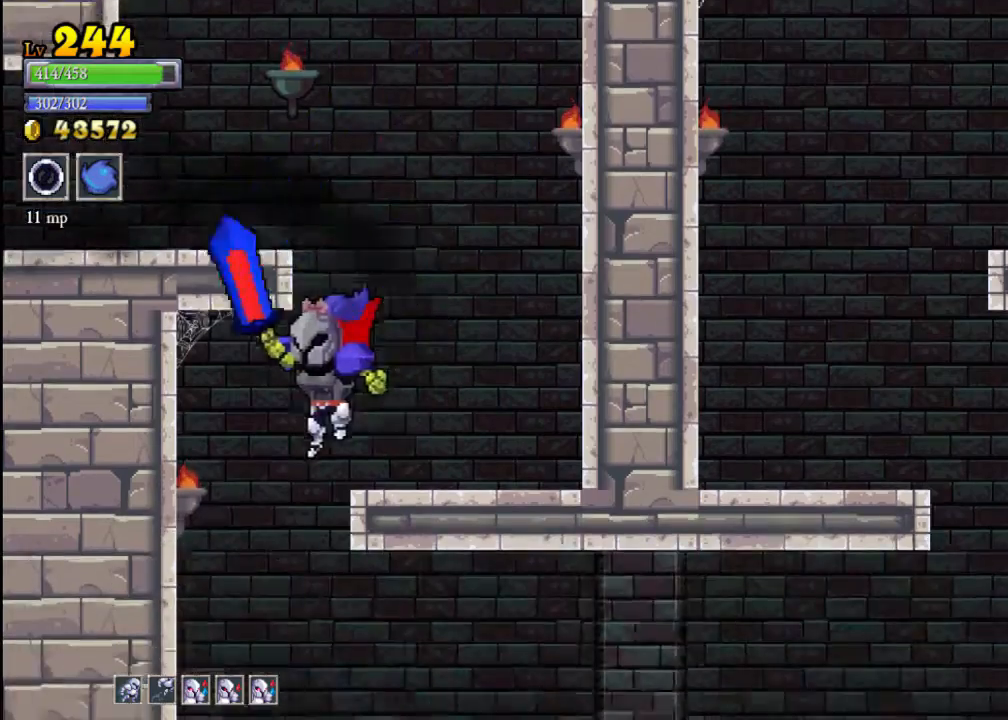
{"buttons": [], "left_stick": "right", "events": [[100, "left_stick", "center"], [200, "left_stick", "right"]]}
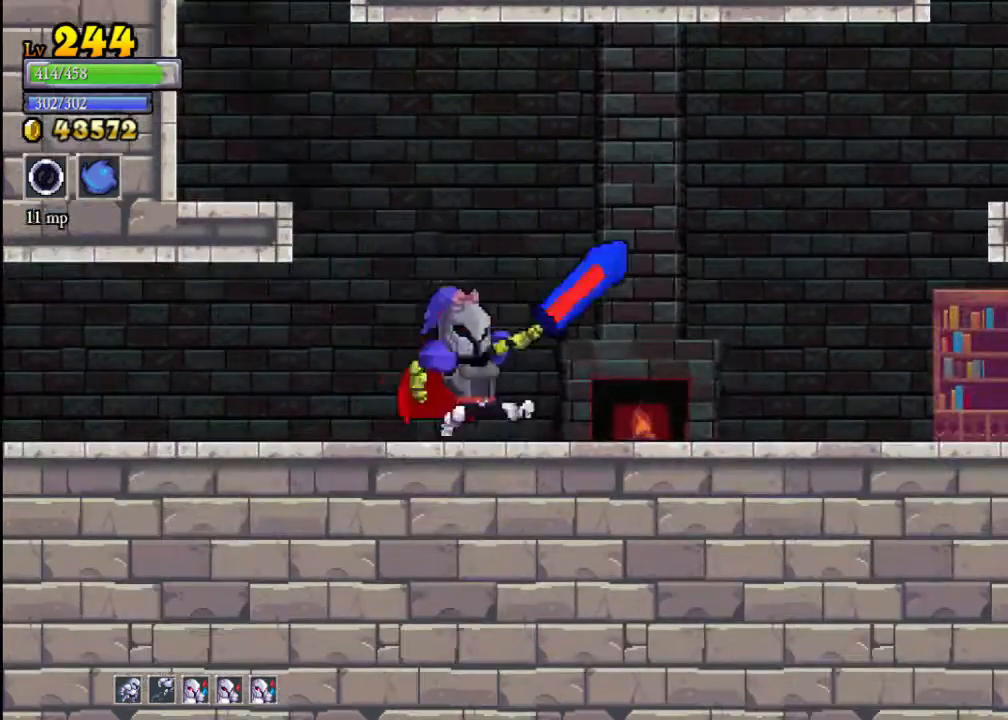
{"buttons": [], "left_stick": "right", "events": [[133, "R2", "down"], [367, "R2", "up"]]}
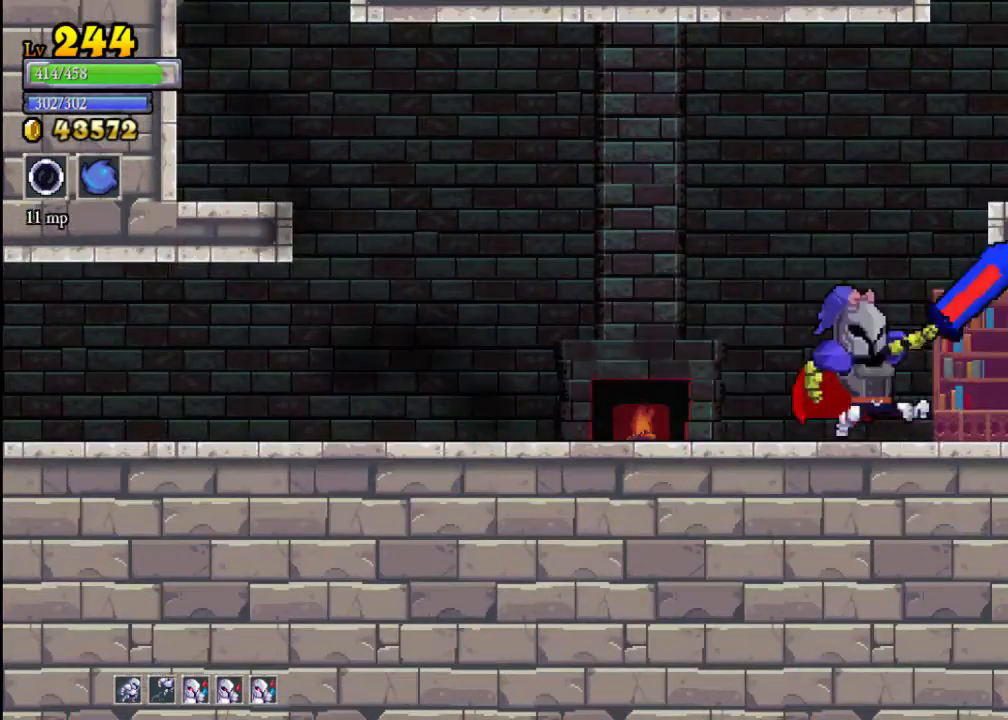
{"buttons": [], "left_stick": "right", "events": [[33, "R2", "down"], [333, "R2", "up"]]}
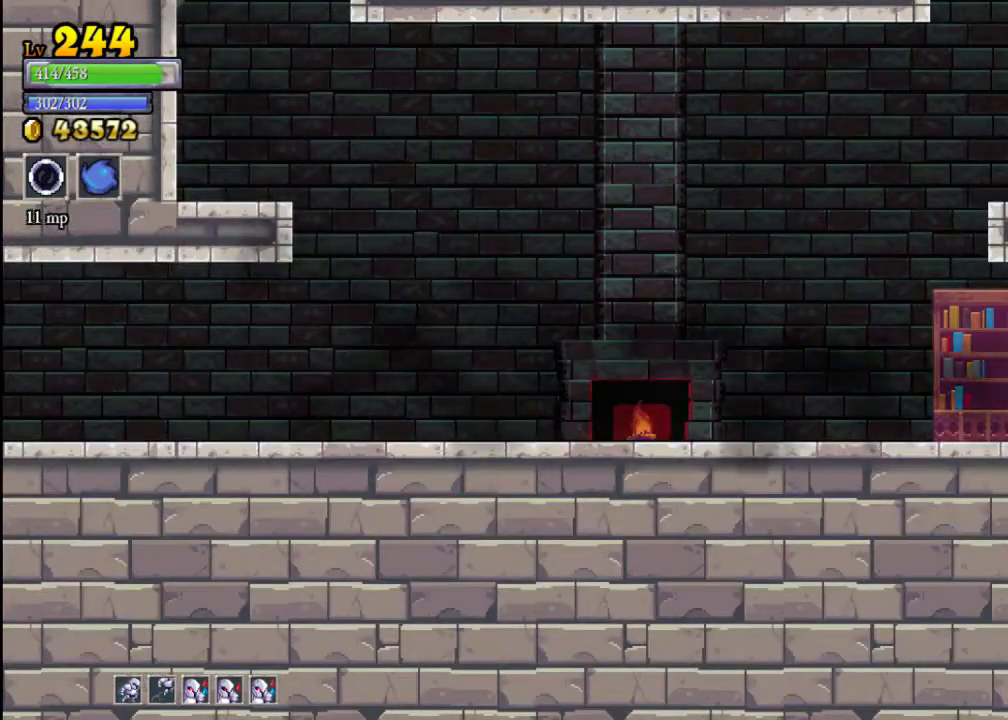
{"buttons": [], "left_stick": "right", "events": [[167, "left_stick", "center"], [300, "left_stick", "right"]]}
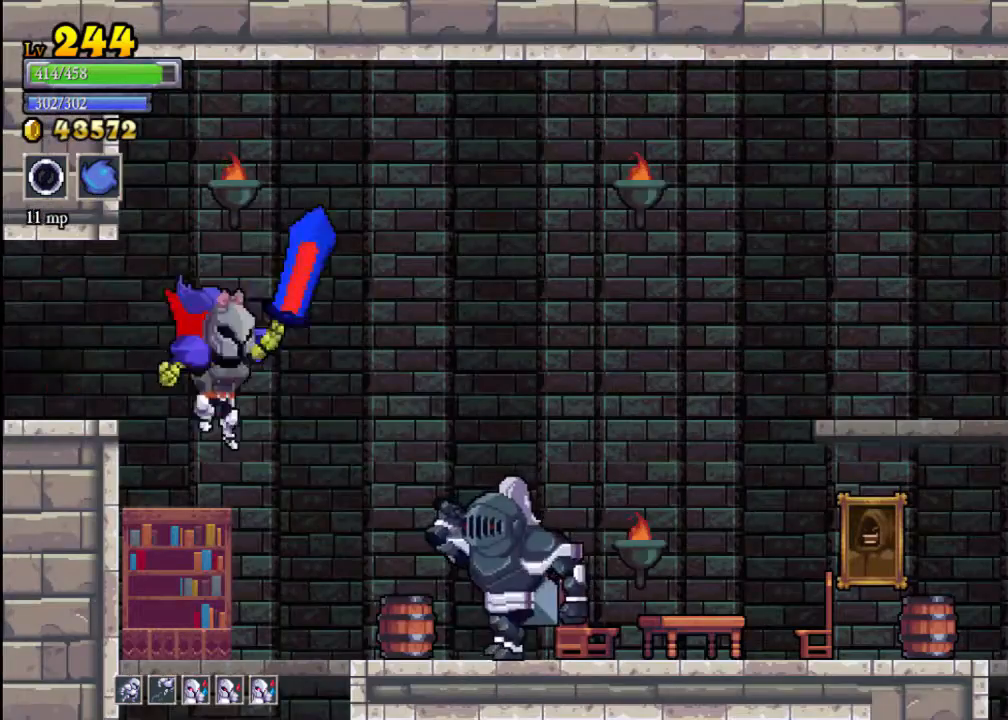
{"buttons": ["X"], "left_stick": "center", "events": [[67, "X", "down"], [133, "left_stick", "center"], [300, "X", "up"], [500, "X", "down"]]}
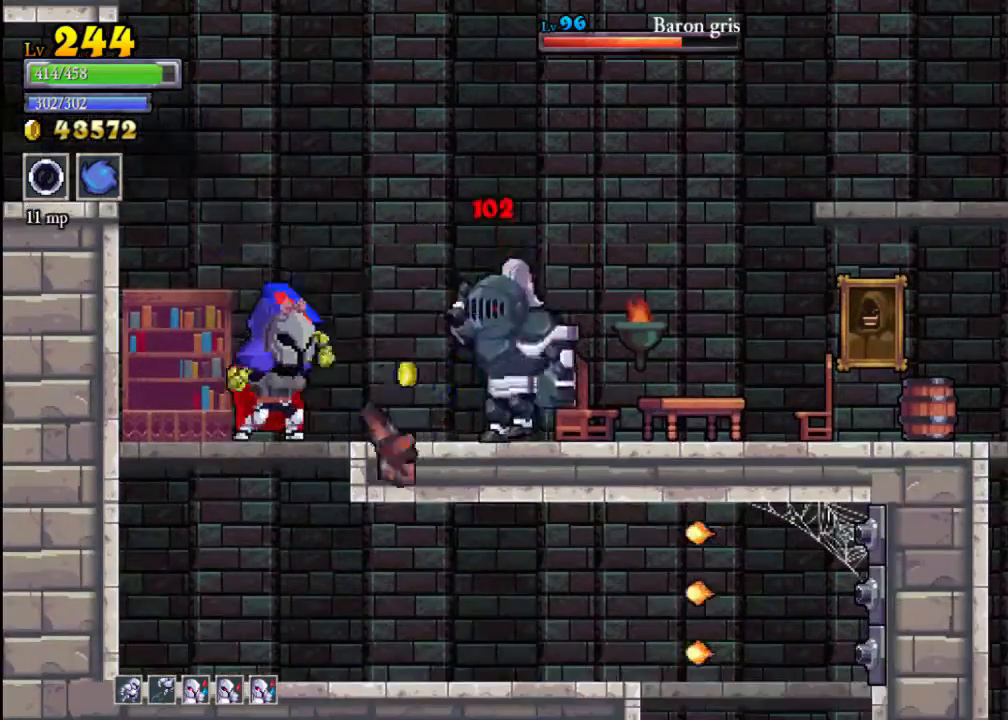
{"buttons": ["X"], "left_stick": "right", "events": [[167, "X", "up"], [467, "X", "down"], [467, "left_stick", "right"]]}
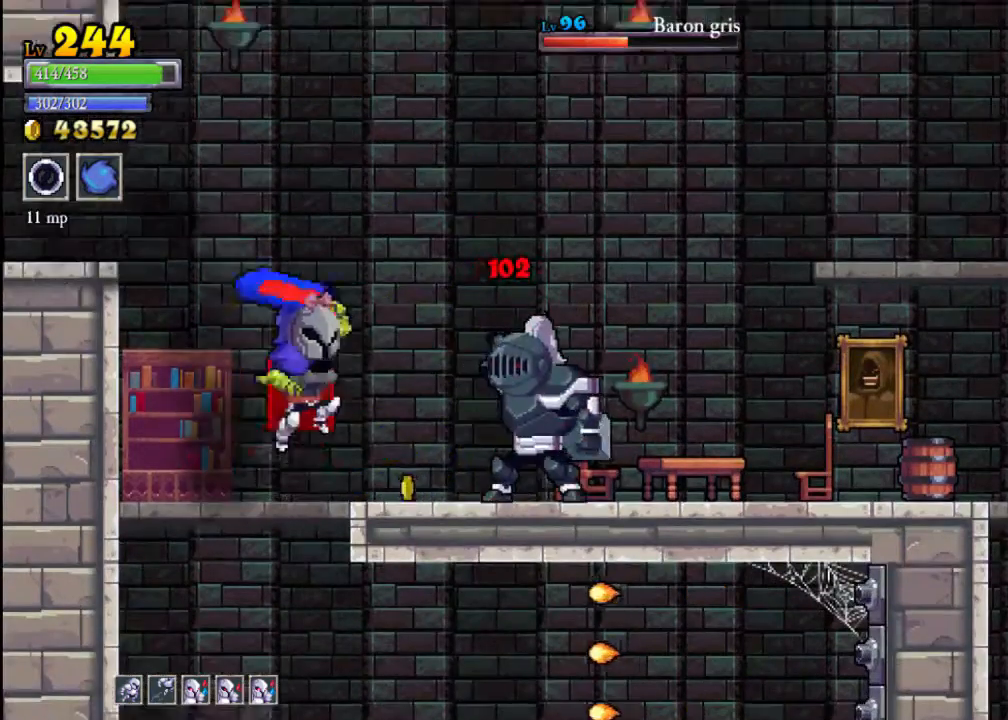
{"buttons": [], "left_stick": "left", "events": [[133, "X", "up"], [133, "left_stick", "center"], [200, "left_stick", "left"]]}
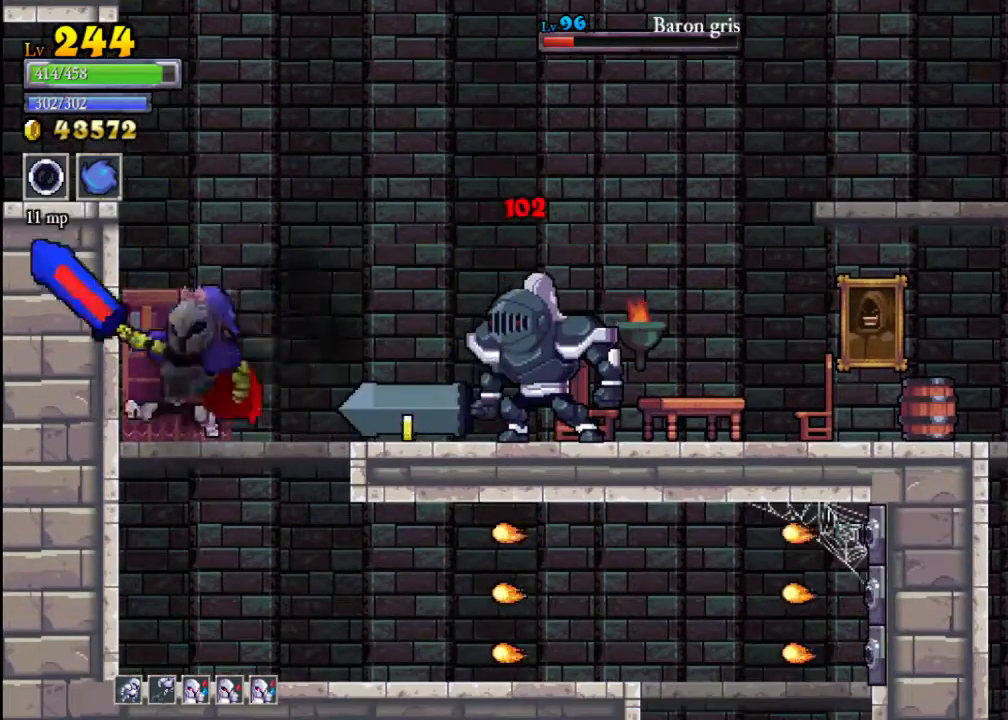
{"buttons": [], "left_stick": "center", "events": [[200, "left_stick", "right"], [367, "X", "down"], [500, "X", "up"], [500, "left_stick", "center"]]}
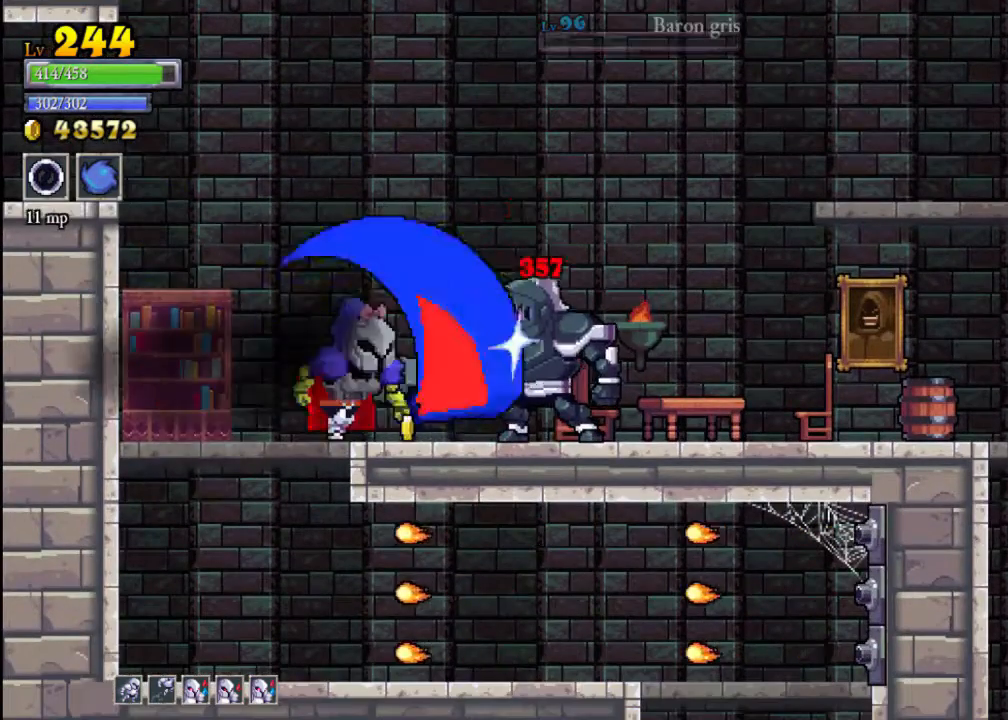
{"buttons": [], "left_stick": "right", "events": [[167, "left_stick", "right"]]}
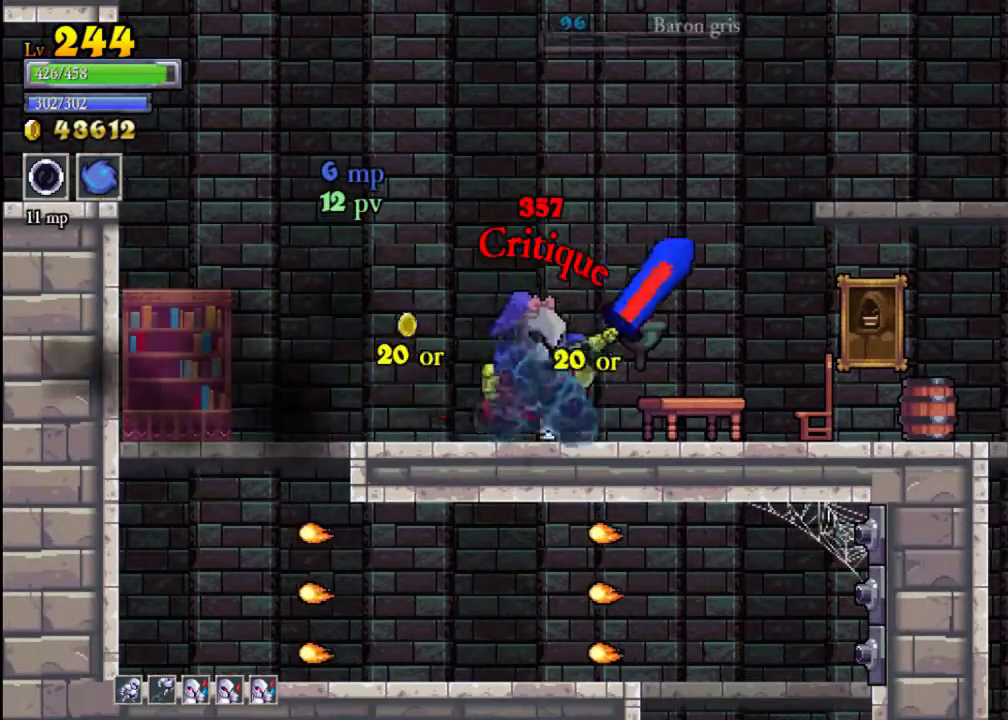
{"buttons": ["X"], "left_stick": "right", "events": [[67, "X", "down"], [233, "X", "up"], [333, "left_stick", "center"], [467, "left_stick", "right"], [500, "X", "down"]]}